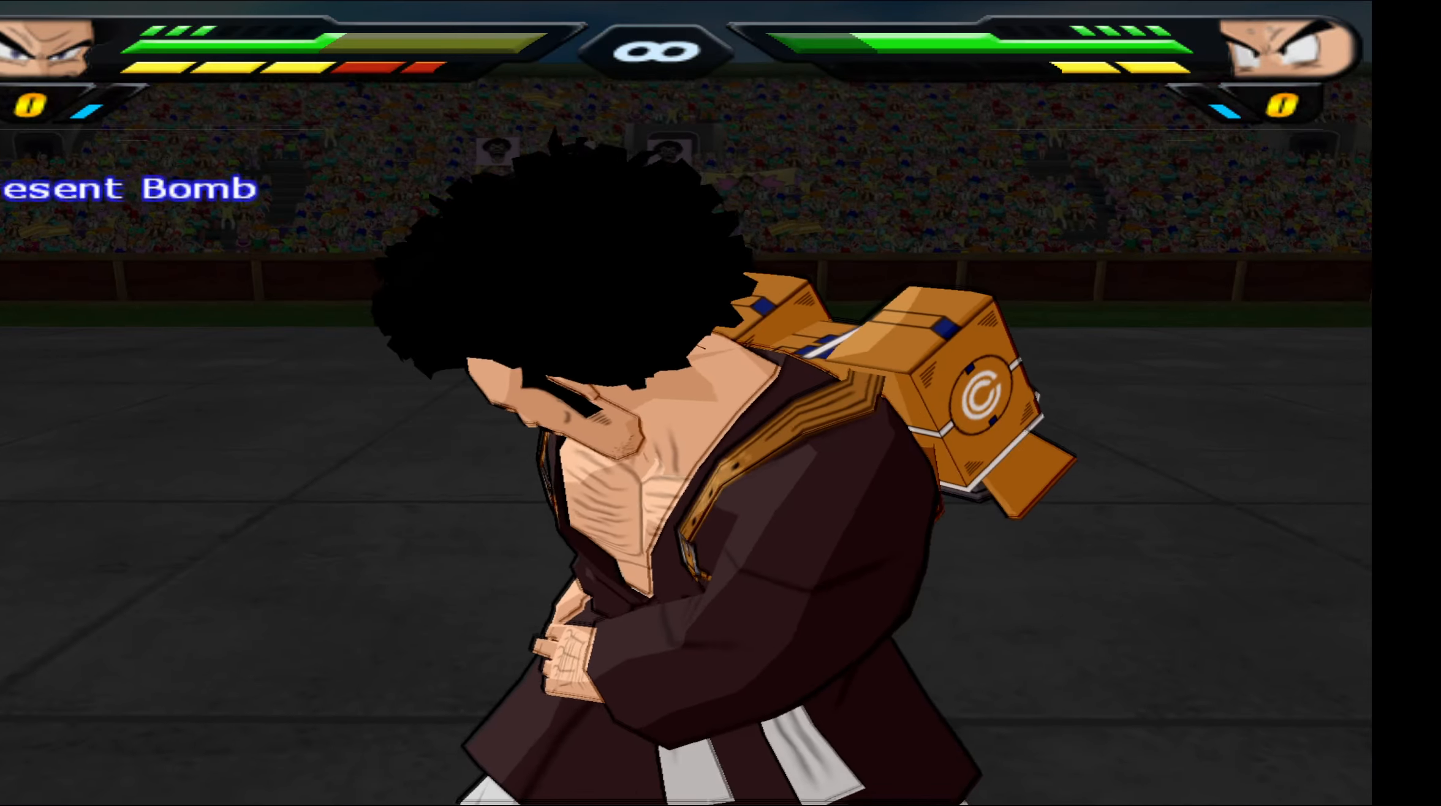
Gameplay with a controller (Xbox layout); each line is a JSON object with the inputs held at the frame after it. "events" lists button and stick changes between this image and that frame as [ms after this image, input, new state], when the widget could be followed in between. Not read: left_stick right_stick.
{"buttons": [], "events": []}
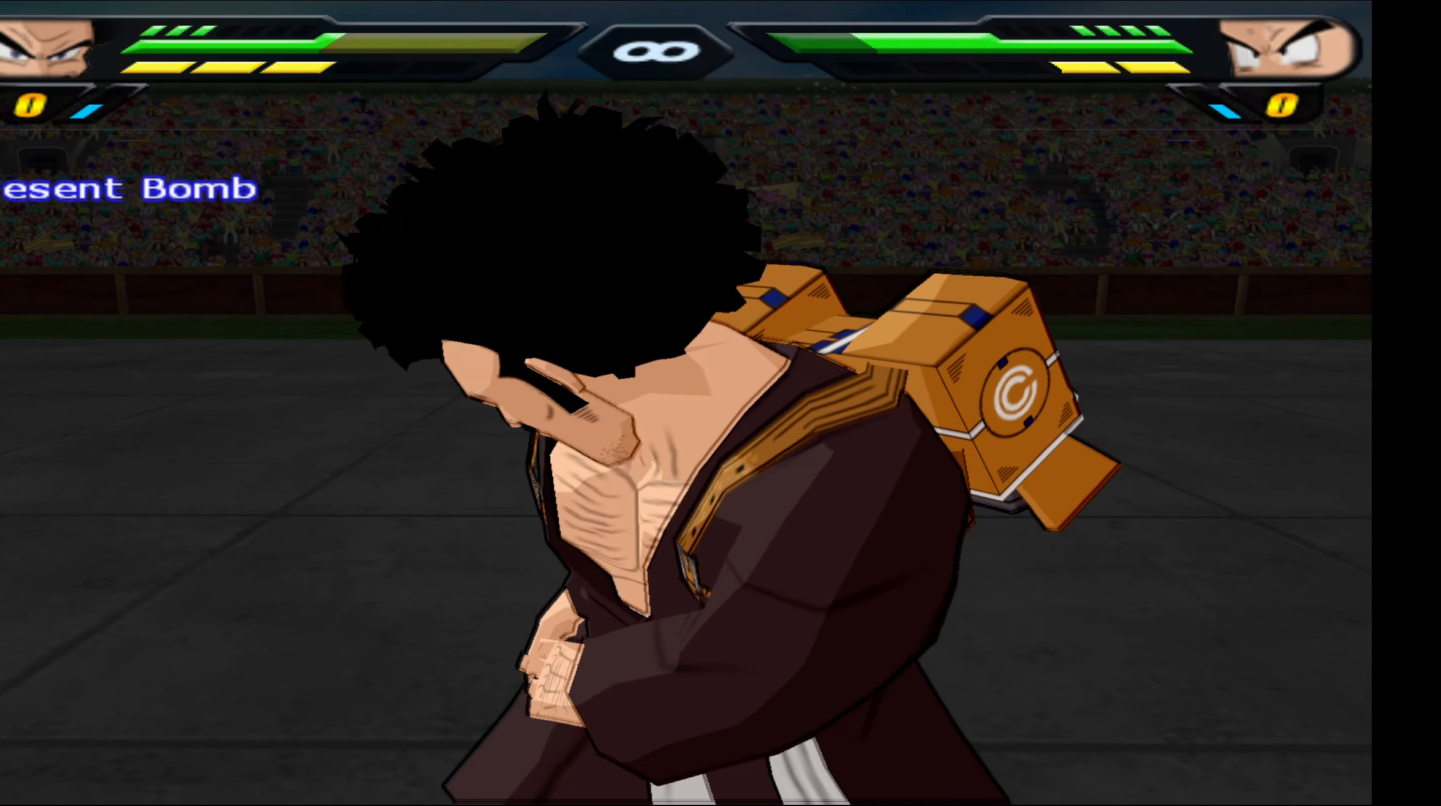
{"buttons": [], "events": []}
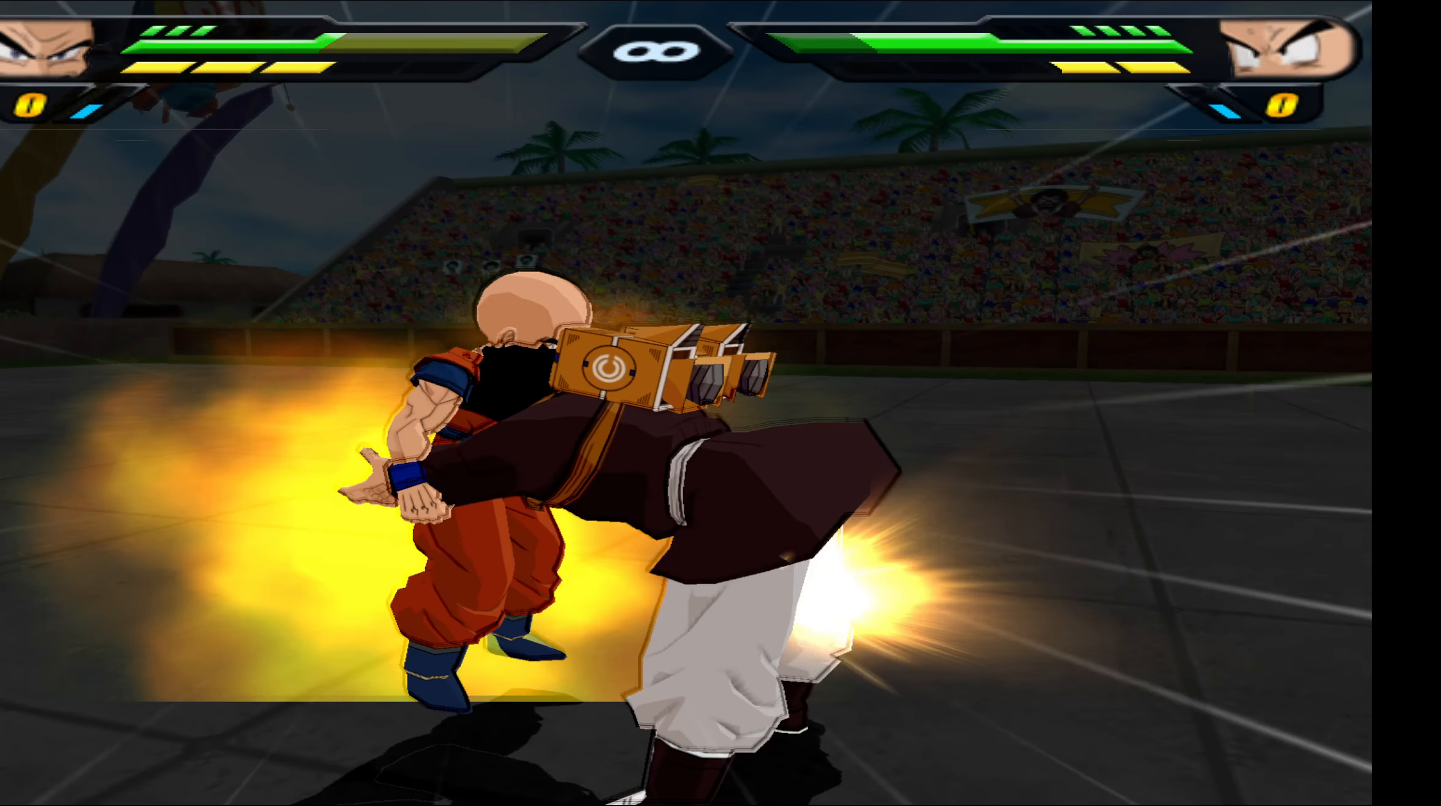
{"buttons": ["R2"], "events": [[450, "R2", "down"]]}
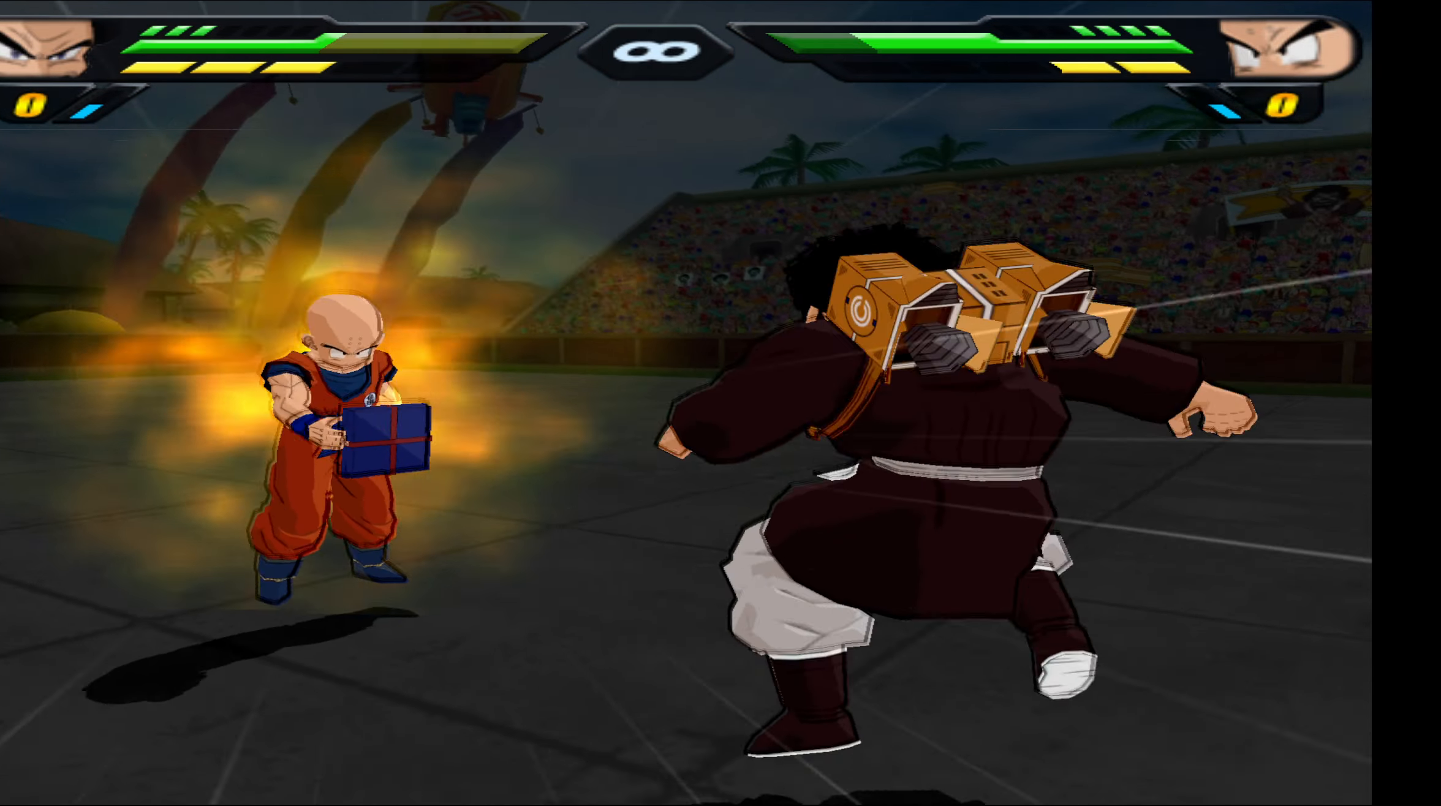
{"buttons": ["R2"], "events": []}
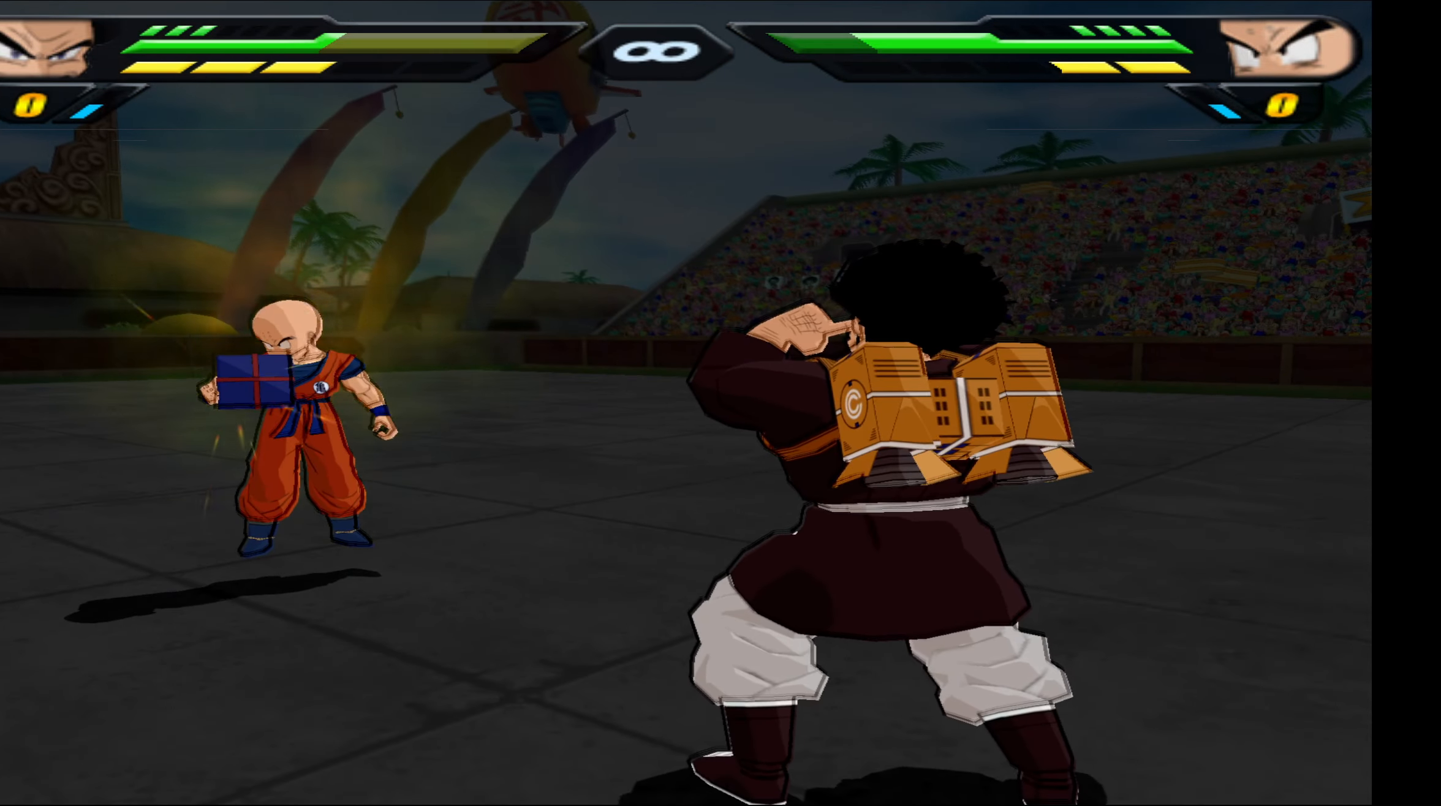
{"buttons": ["R2"], "events": []}
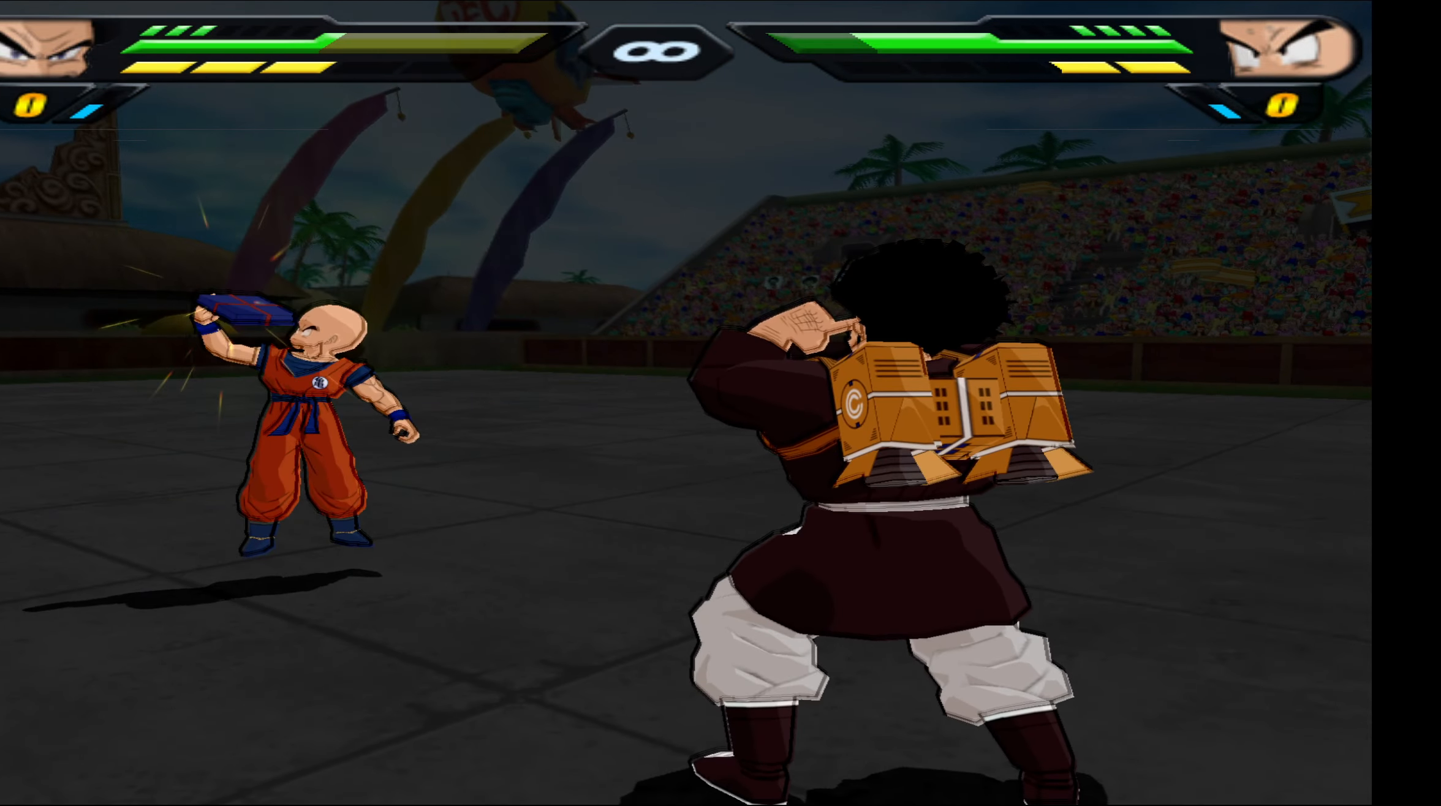
{"buttons": ["R2"], "events": []}
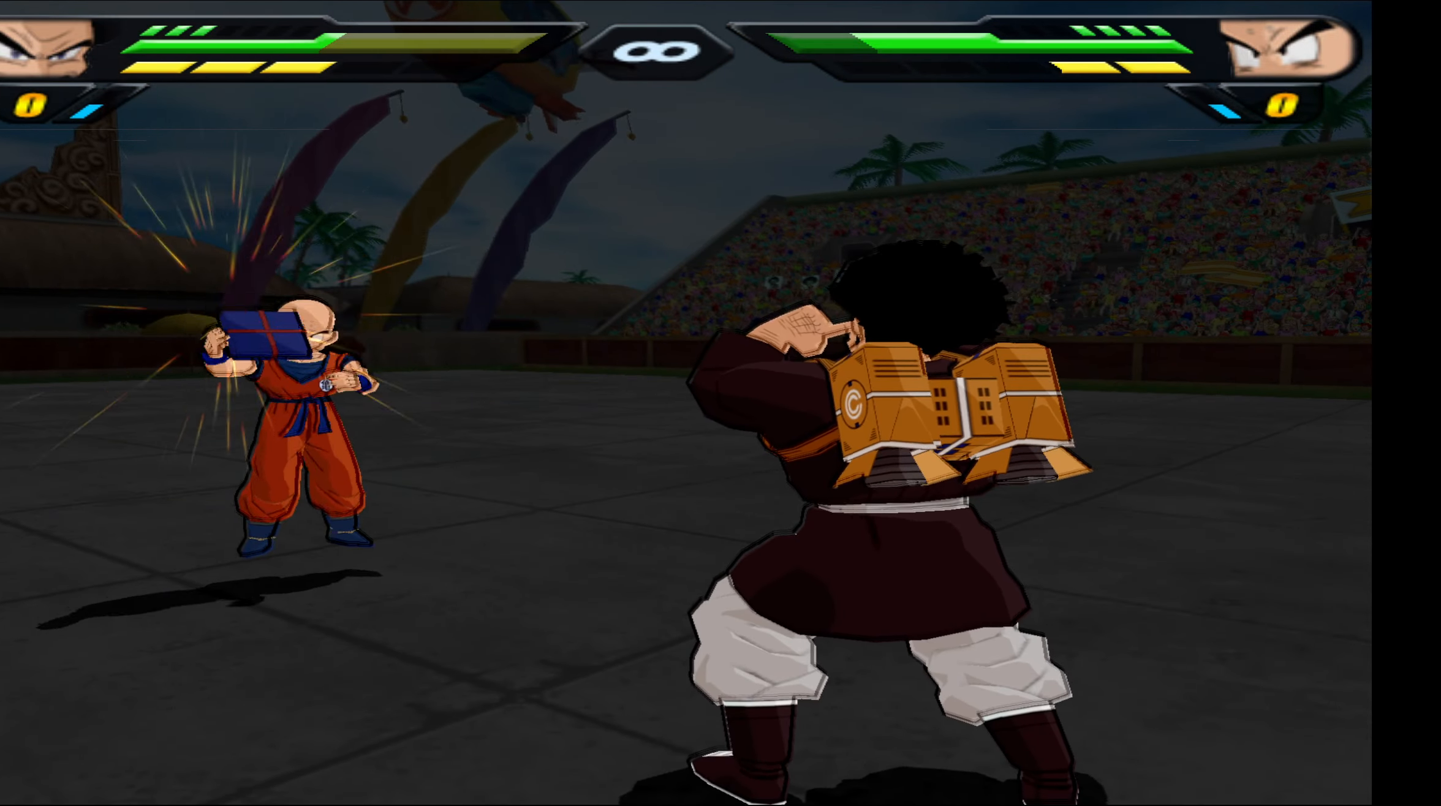
{"buttons": ["R2"], "events": []}
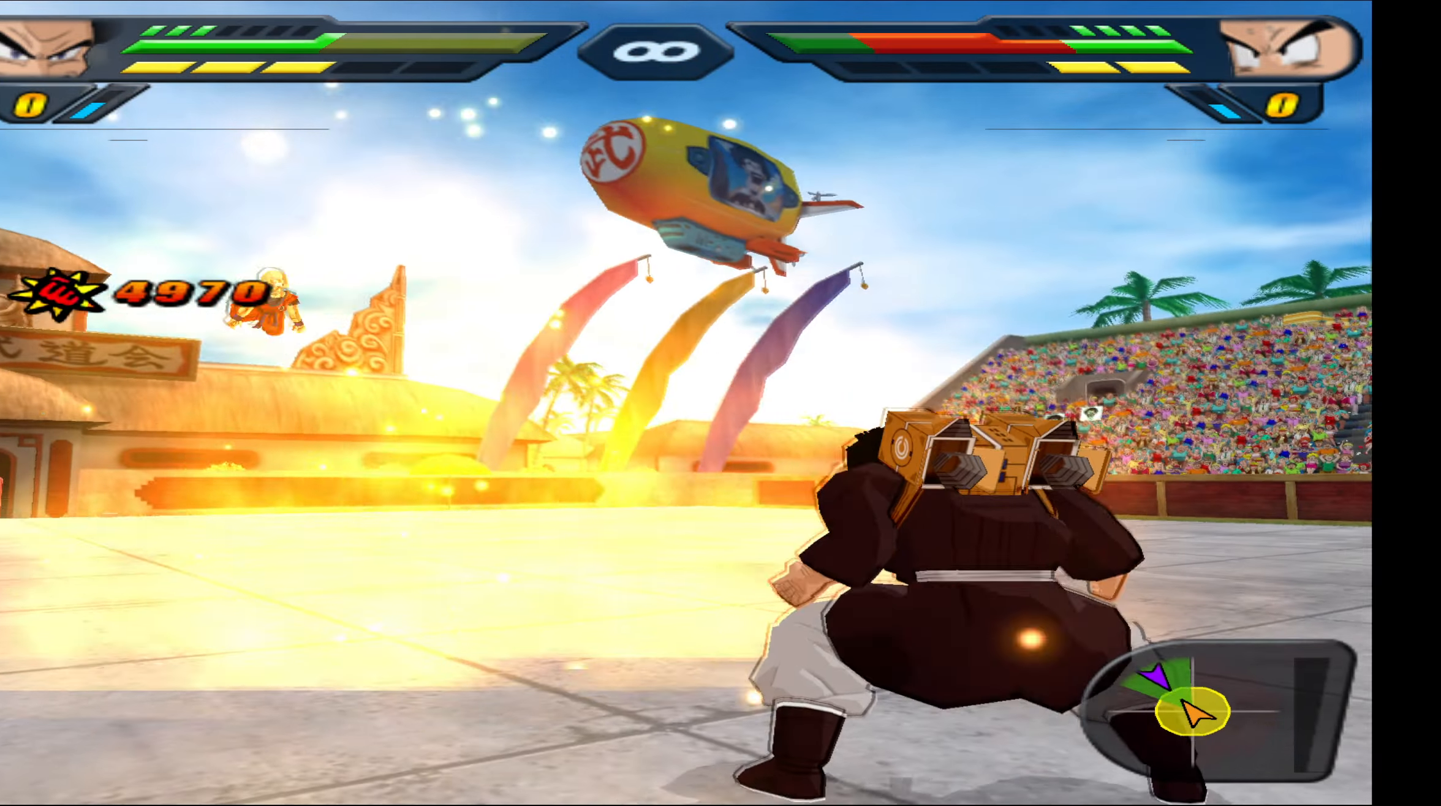
{"buttons": ["R2"], "events": []}
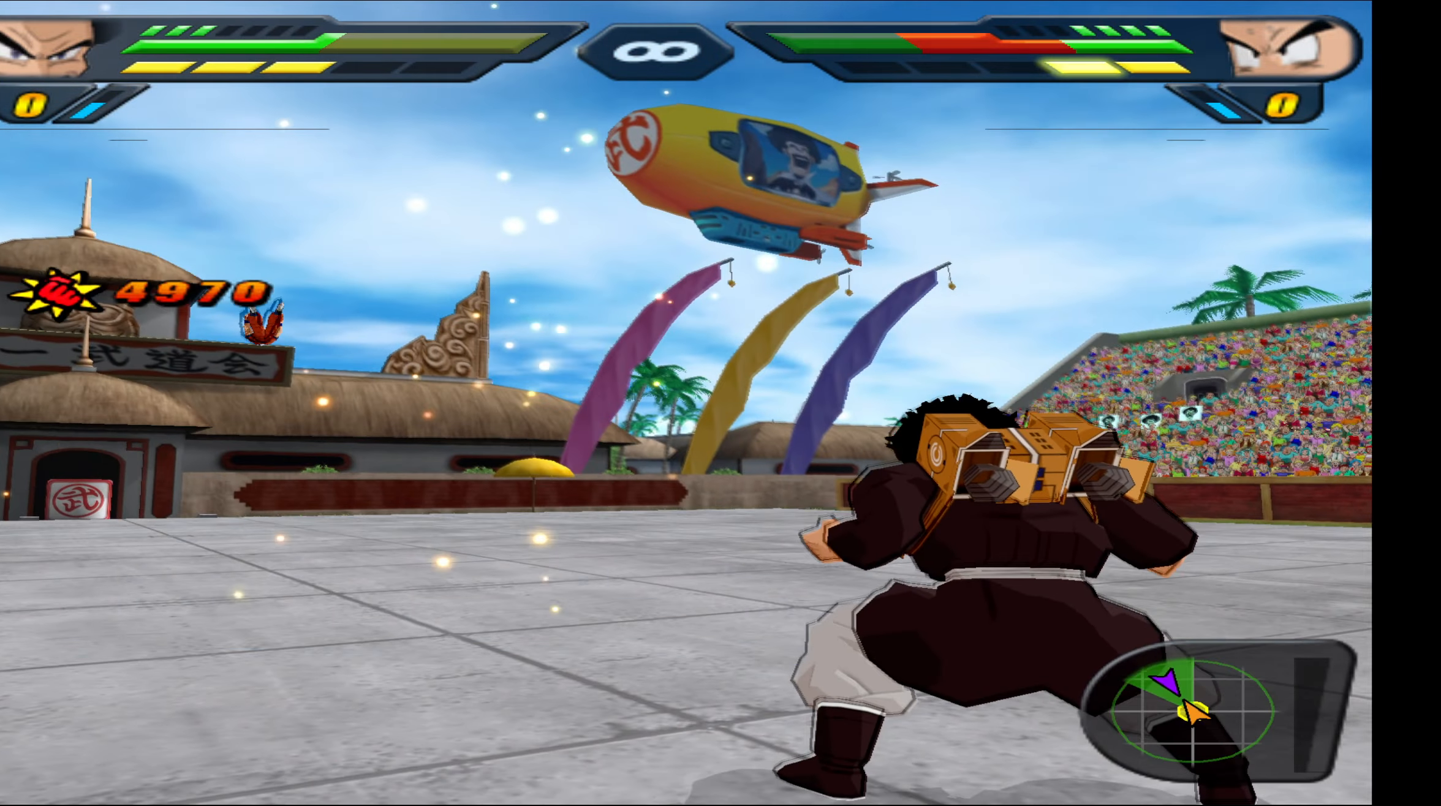
{"buttons": ["R2"], "events": []}
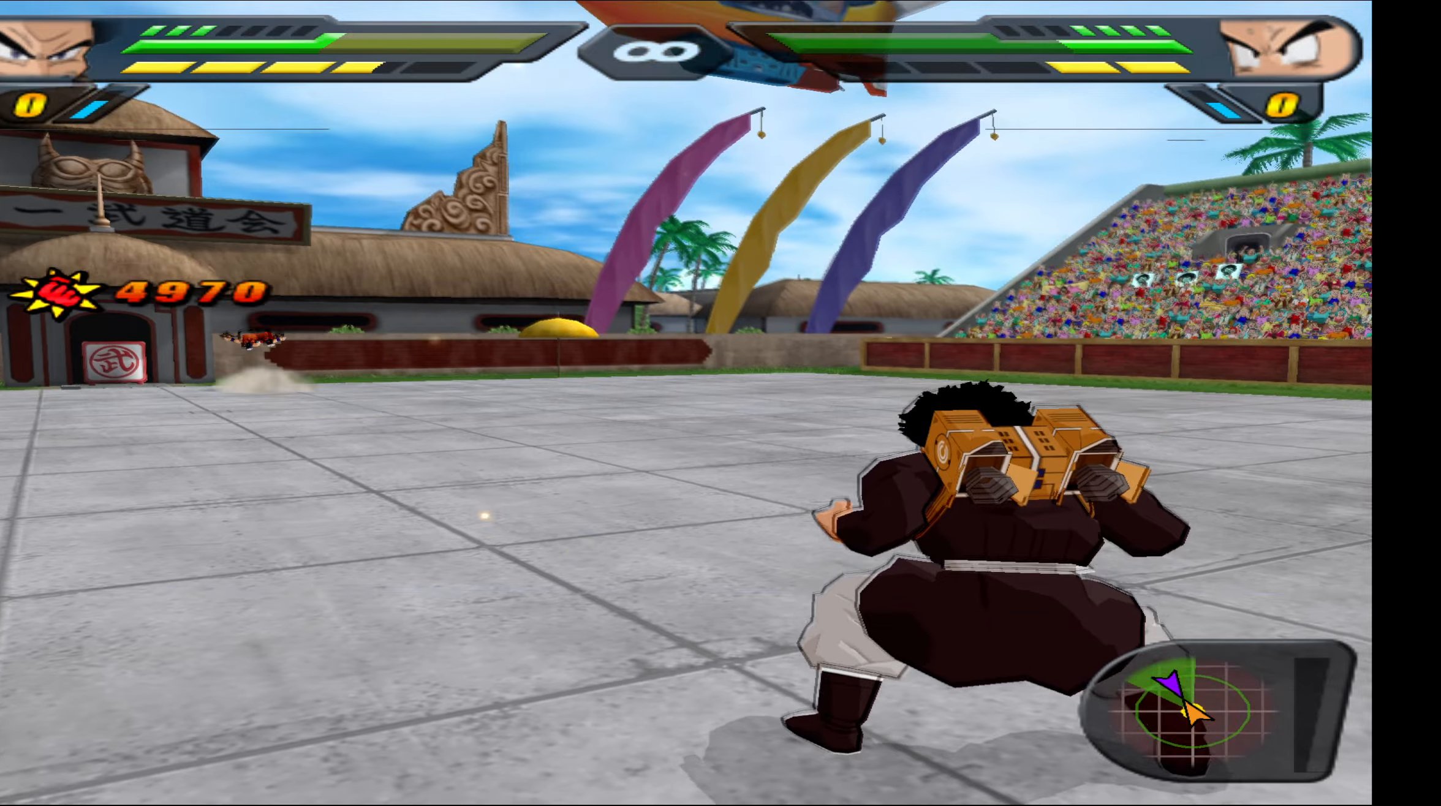
{"buttons": ["A", "DPAD_UP"], "events": [[200, "DPAD_UP", "down"], [267, "R2", "up"], [450, "A", "down"]]}
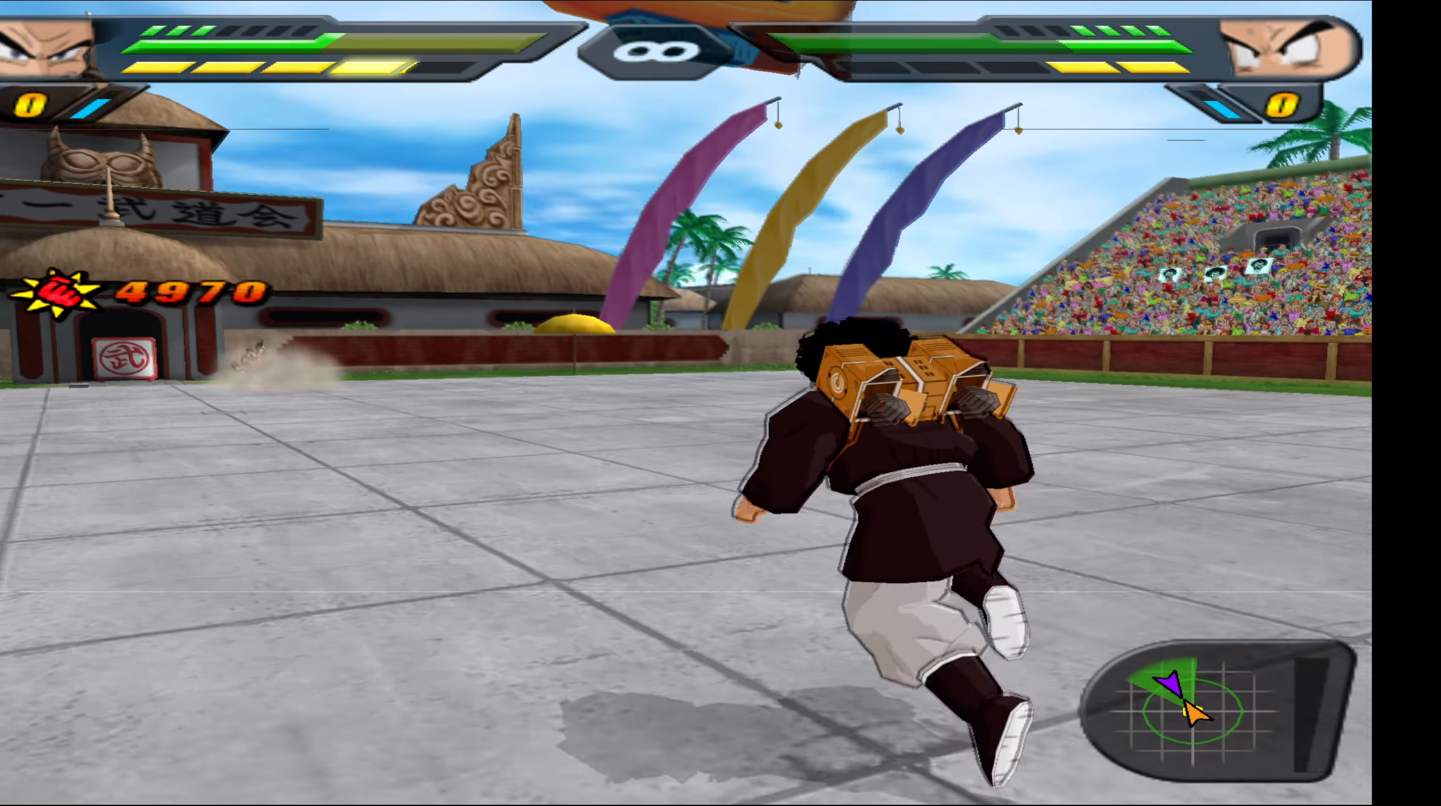
{"buttons": ["X"], "events": [[50, "A", "up"], [133, "X", "down"], [150, "DPAD_UP", "up"]]}
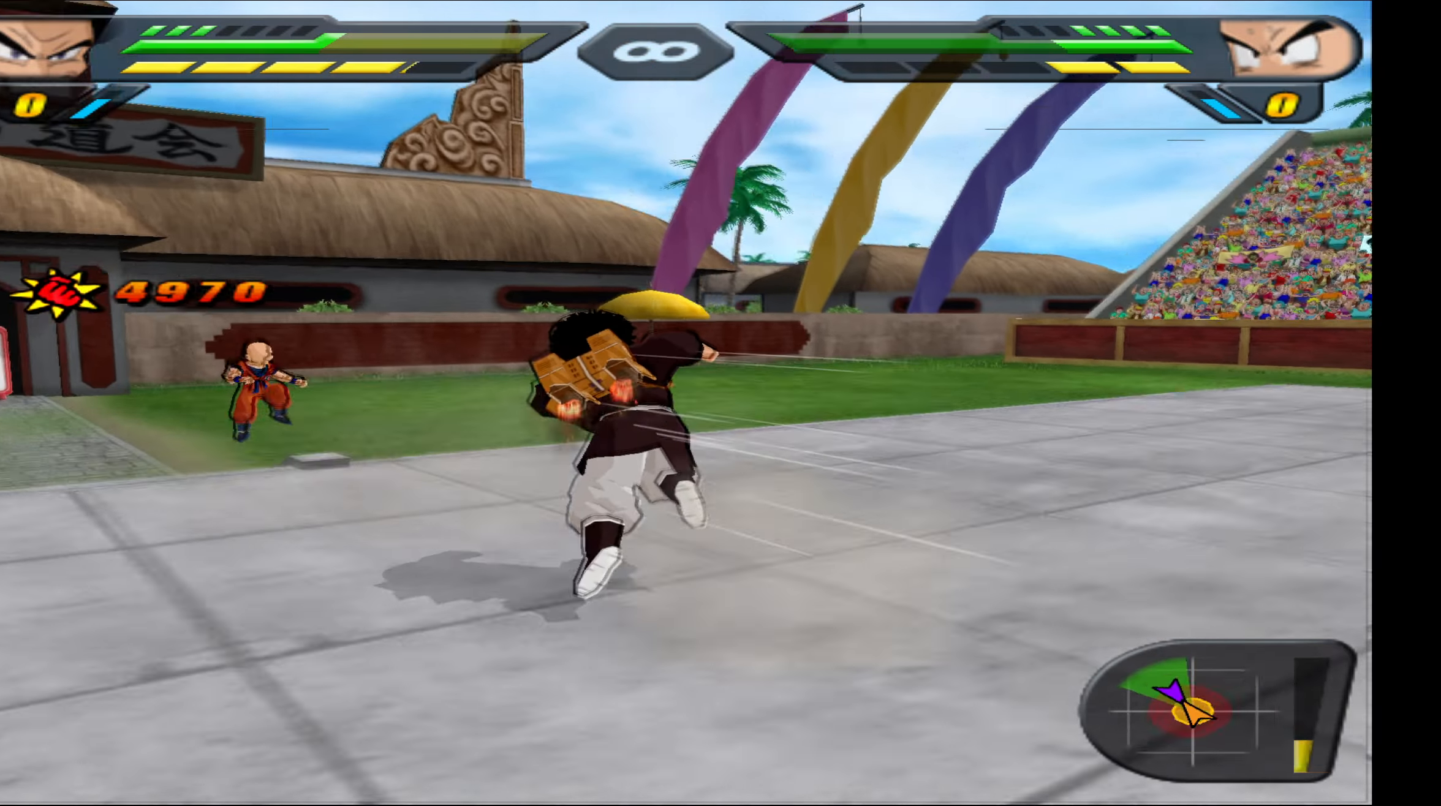
{"buttons": [], "events": [[467, "X", "up"]]}
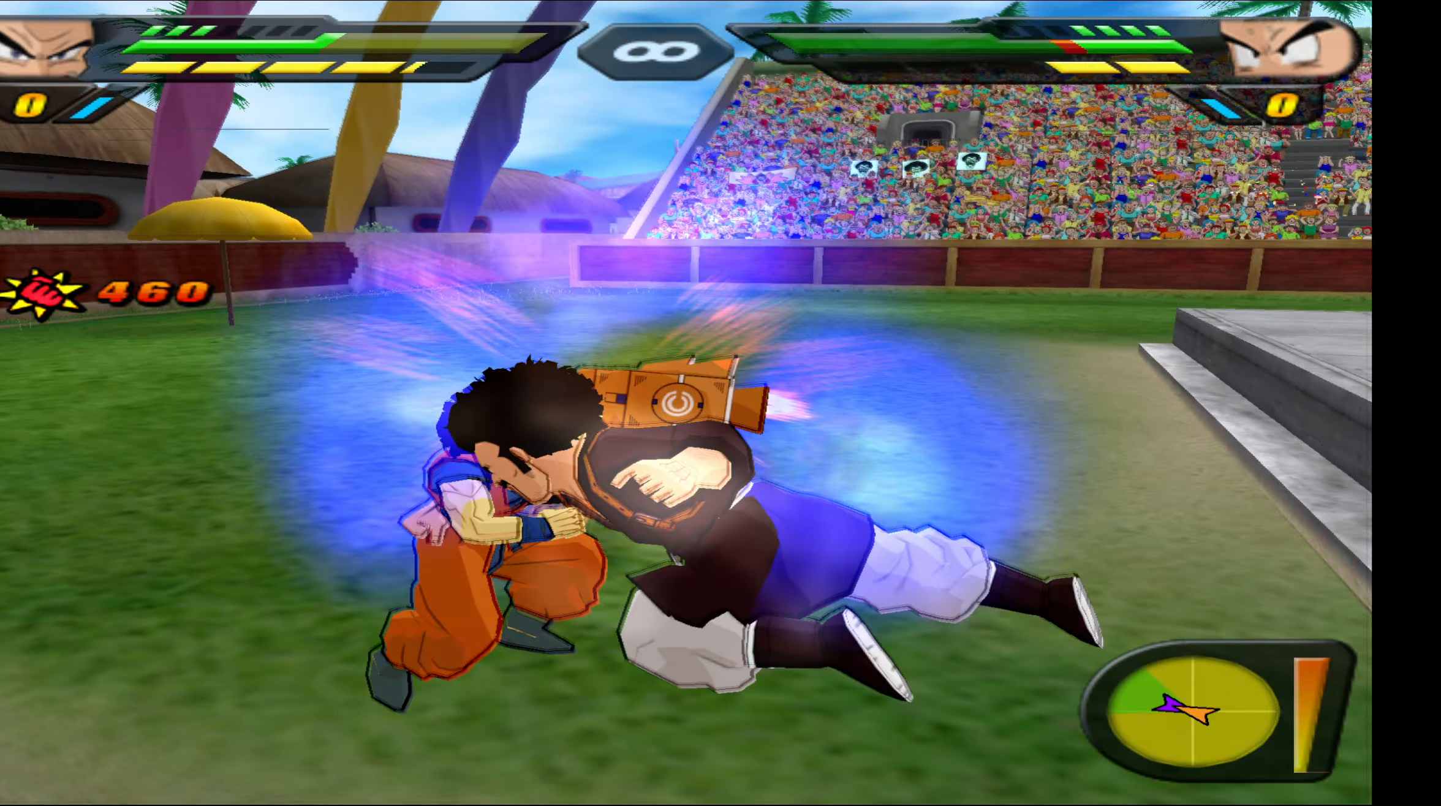
{"buttons": ["X"], "events": [[467, "X", "down"]]}
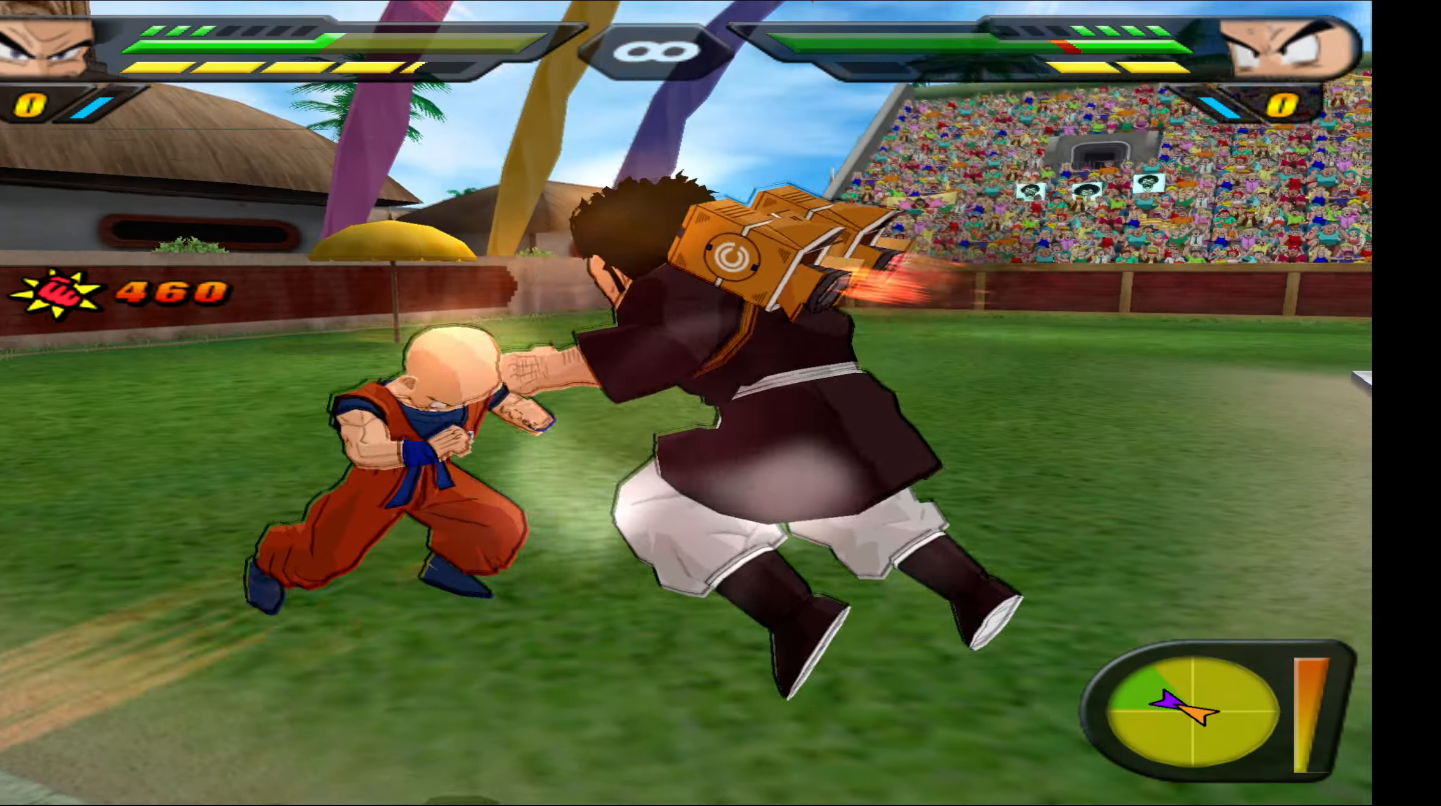
{"buttons": ["X", "DPAD_DOWN"], "events": [[67, "X", "up"], [133, "X", "down"], [200, "X", "up"], [267, "DPAD_DOWN", "down"], [267, "X", "down"]]}
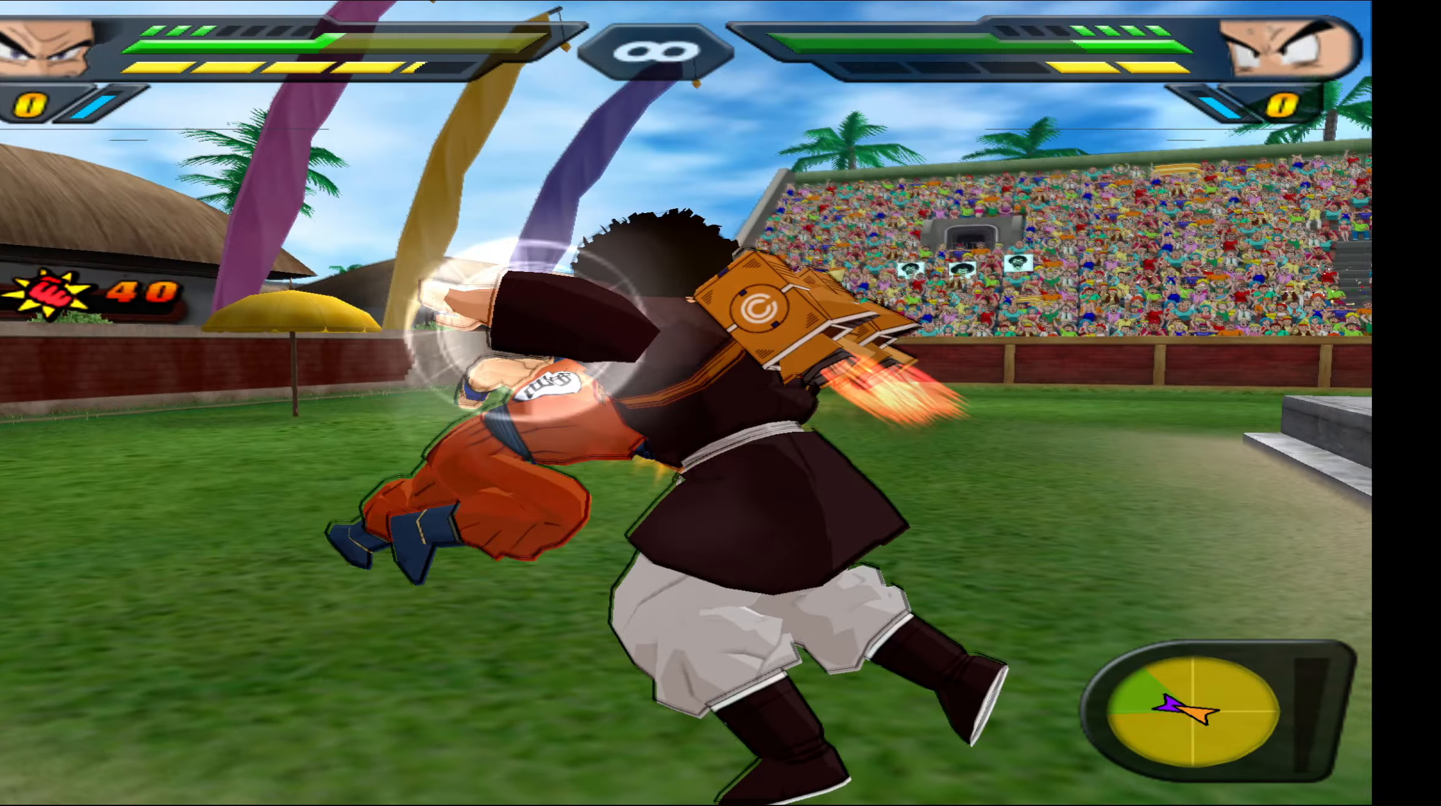
{"buttons": ["X", "DPAD_DOWN"], "events": []}
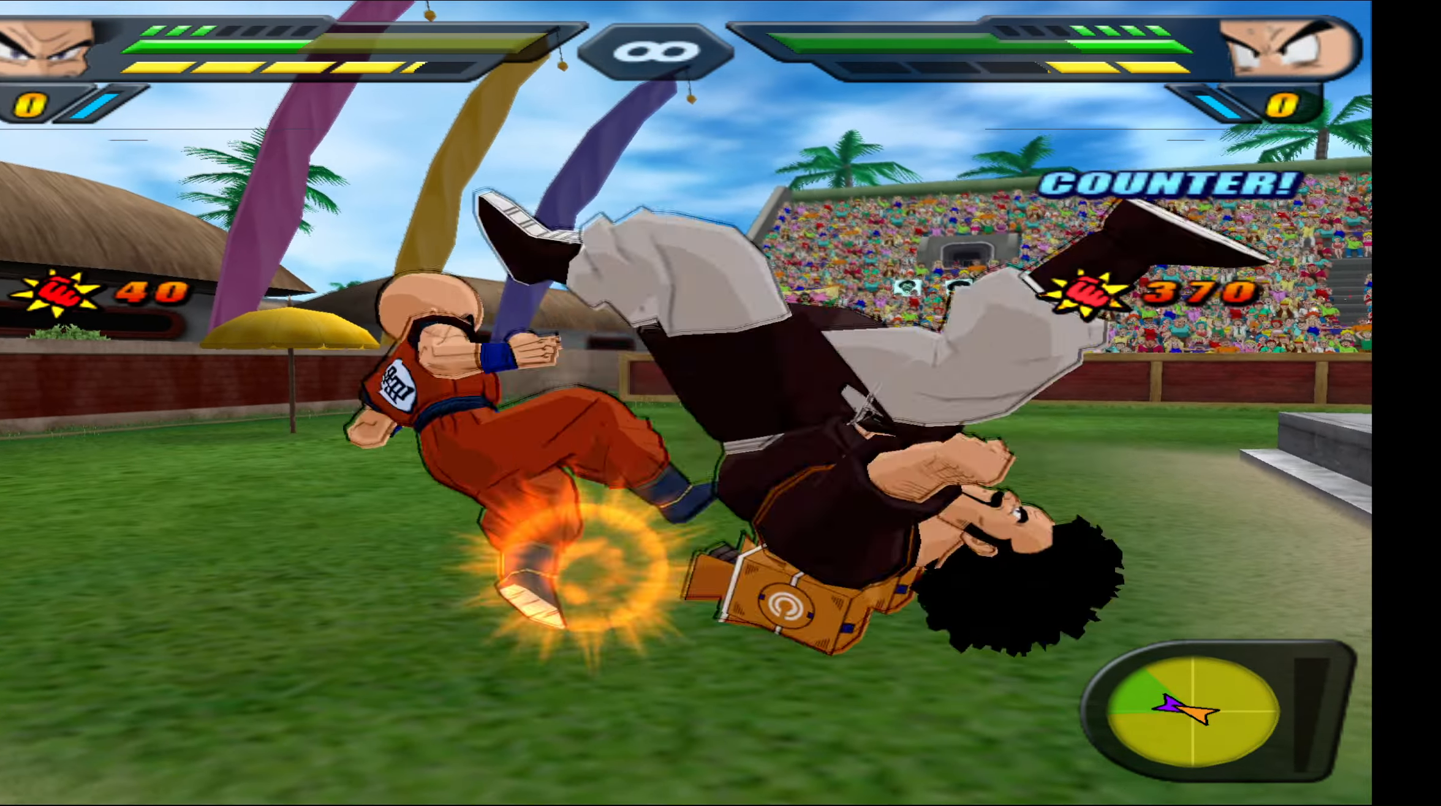
{"buttons": ["X", "DPAD_DOWN"], "events": []}
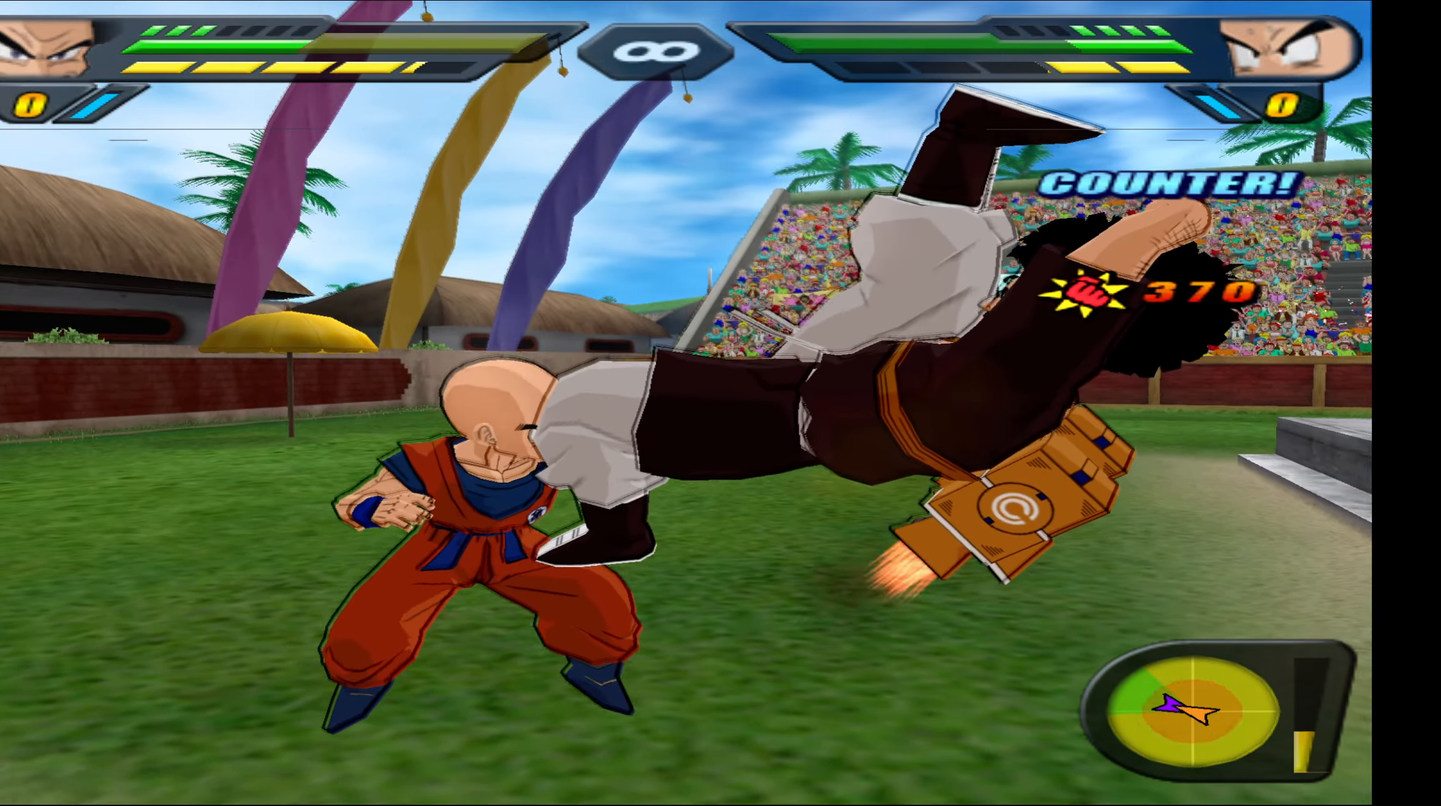
{"buttons": ["X", "DPAD_DOWN"], "events": []}
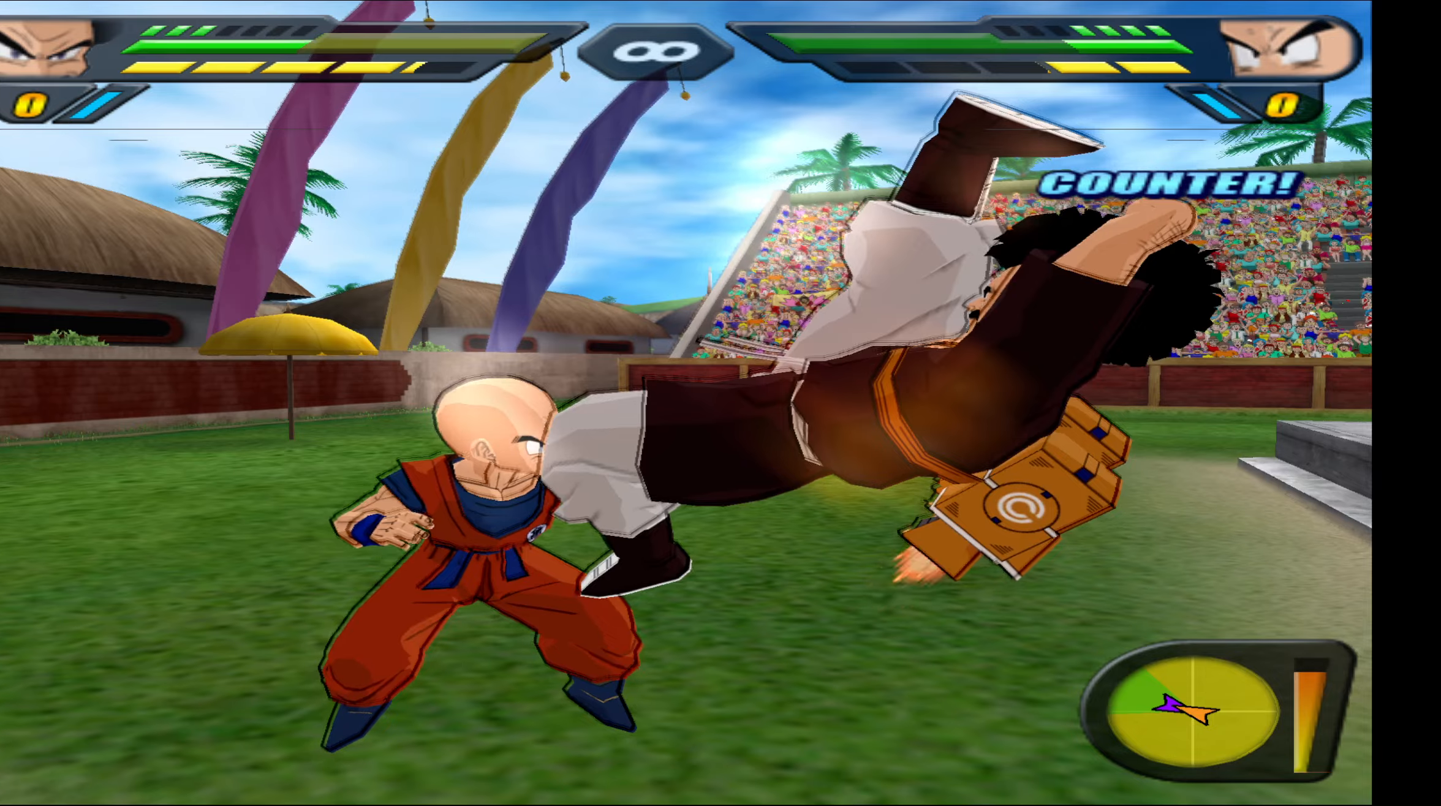
{"buttons": [], "events": [[250, "X", "up"], [267, "DPAD_DOWN", "up"]]}
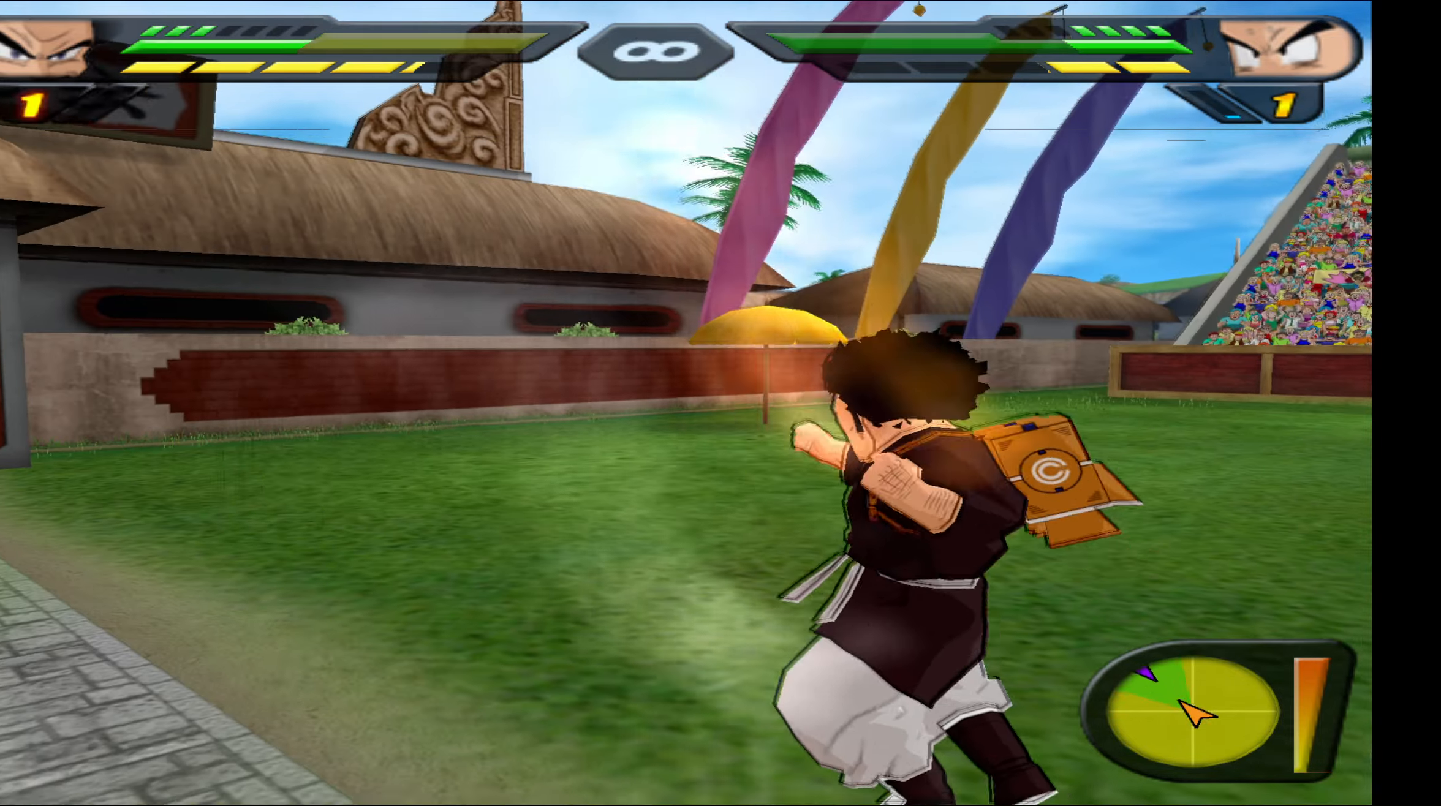
{"buttons": ["X", "DPAD_DOWN"], "events": [[300, "X", "down"], [384, "X", "up"], [467, "DPAD_DOWN", "down"], [467, "X", "down"]]}
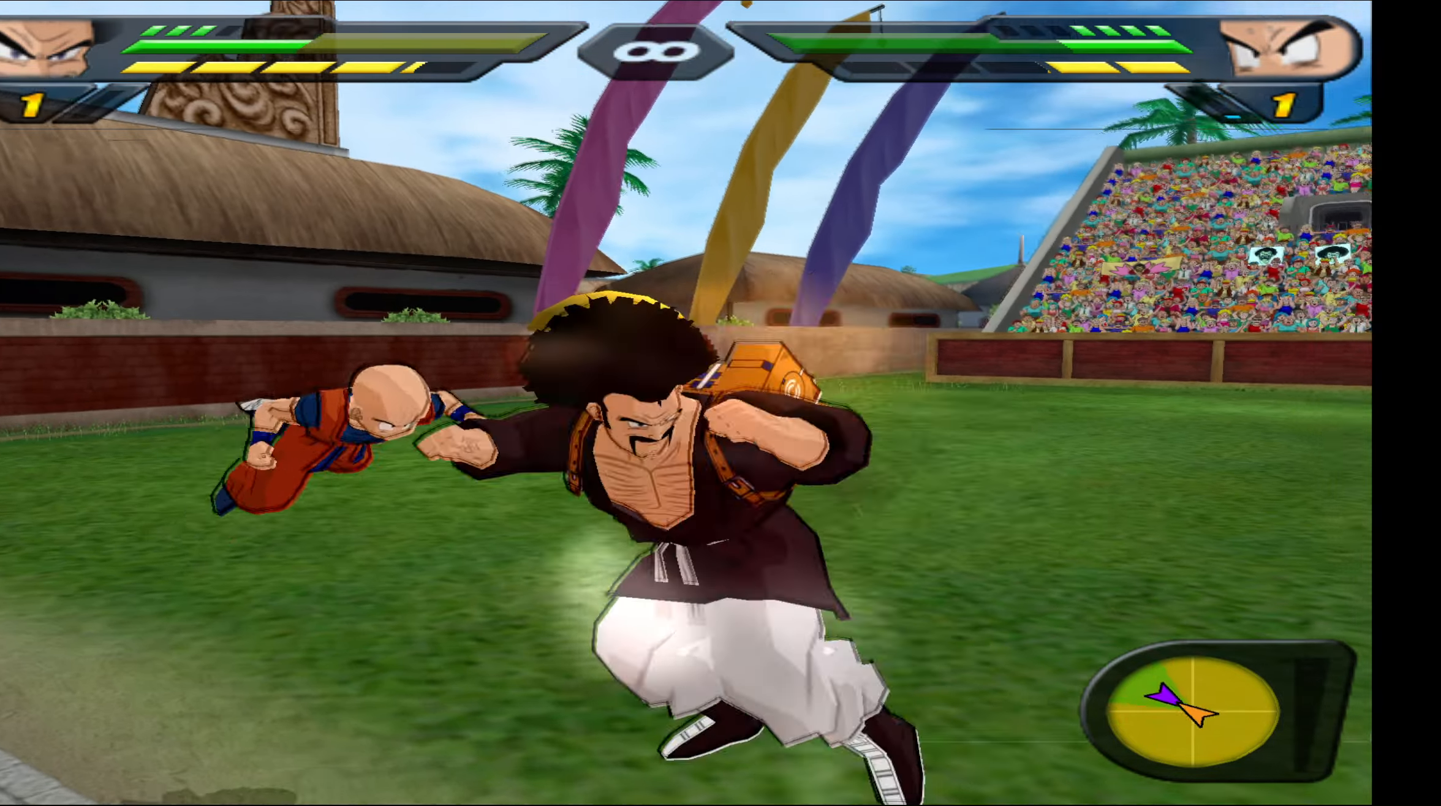
{"buttons": [], "events": [[50, "X", "up"], [100, "DPAD_DOWN", "up"], [134, "Y", "down"], [150, "DPAD_DOWN", "down"], [167, "B", "down"], [184, "B", "up"], [217, "Y", "up"], [250, "DPAD_DOWN", "up"], [267, "Y", "down"], [317, "Y", "up"], [384, "Y", "down"], [484, "Y", "up"]]}
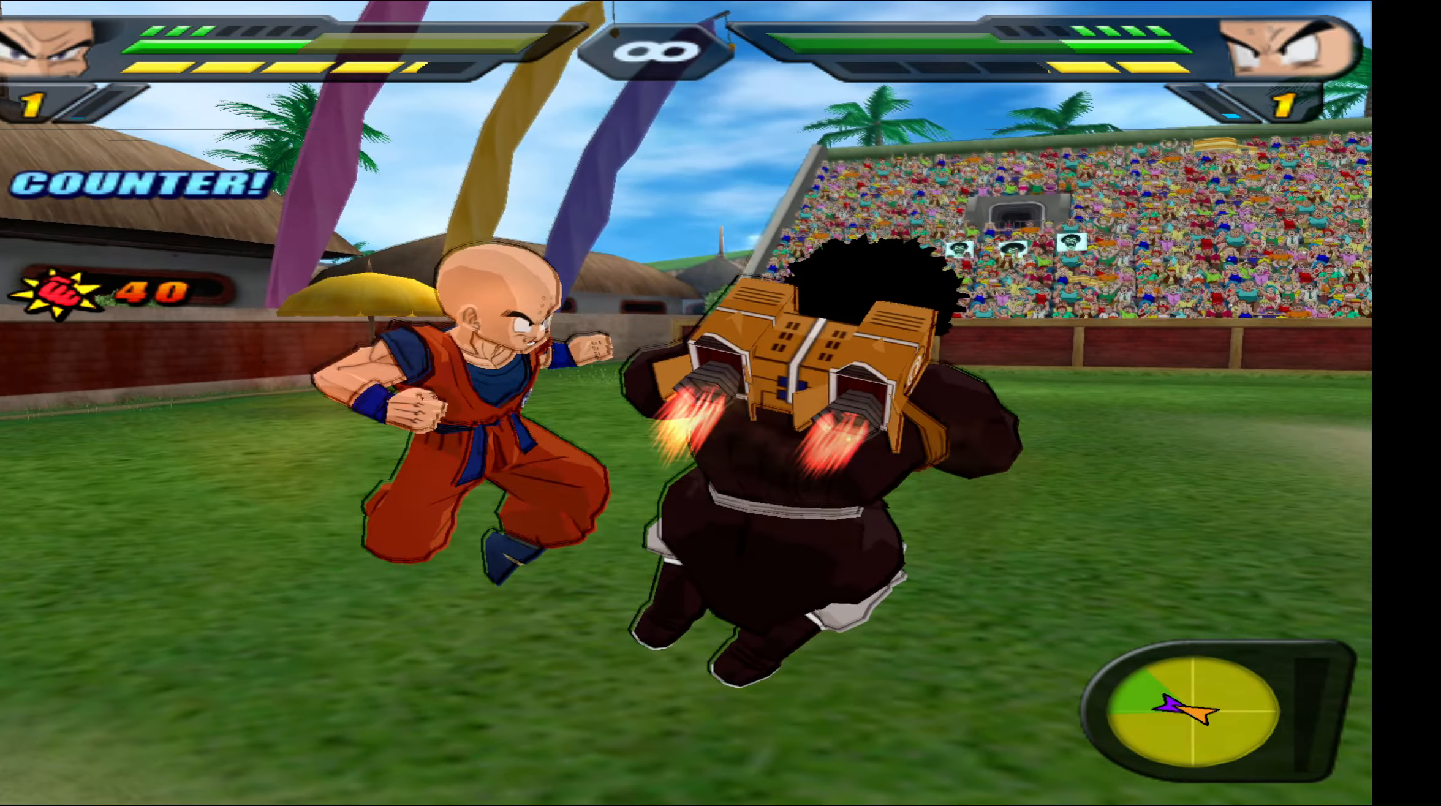
{"buttons": ["B"], "events": [[117, "X", "down"], [184, "X", "up"], [450, "B", "down"]]}
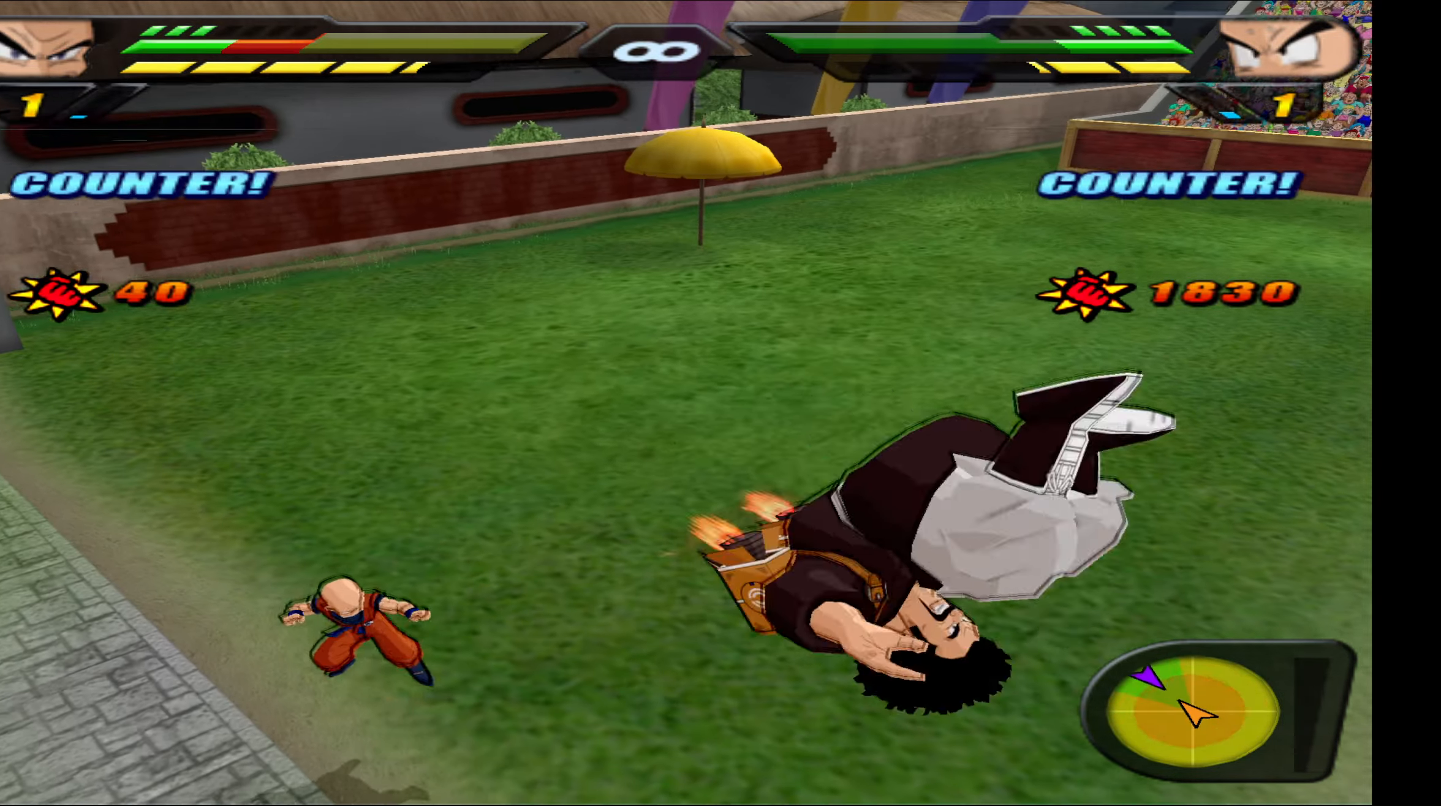
{"buttons": ["Y", "R2", "DPAD_DOWN"], "events": [[17, "B", "up"], [100, "B", "down"], [150, "DPAD_UP", "down"], [167, "B", "up"], [250, "B", "down"], [284, "DPAD_UP", "up"], [334, "B", "up"], [450, "DPAD_DOWN", "down"], [450, "R2", "down"], [484, "Y", "down"]]}